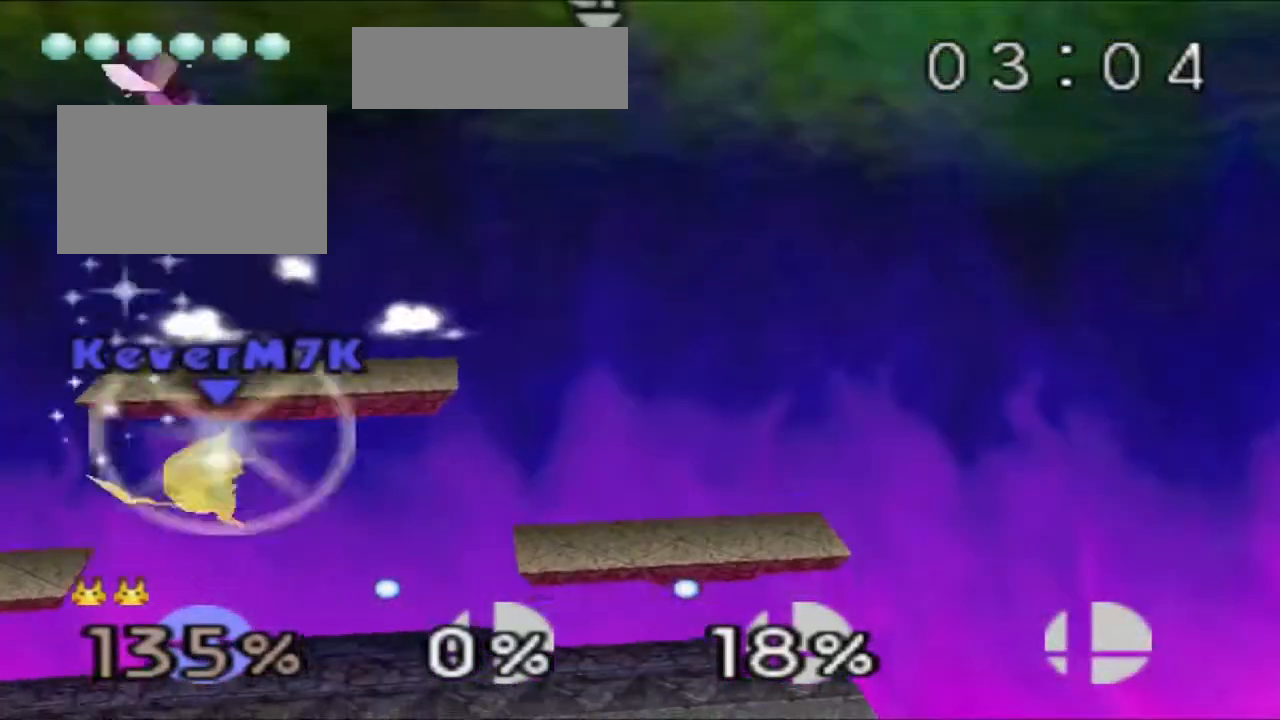
Gameplay with a controller (Nintendo layout); each line is a JSON object with the inputs held at the frame after it. "events" lists button and stick changes between this image and that frame as [ms after this image, input, new state], when the widget could be followed in between. Not read: L3 R3.
{"buttons": [], "left_stick": "center"}
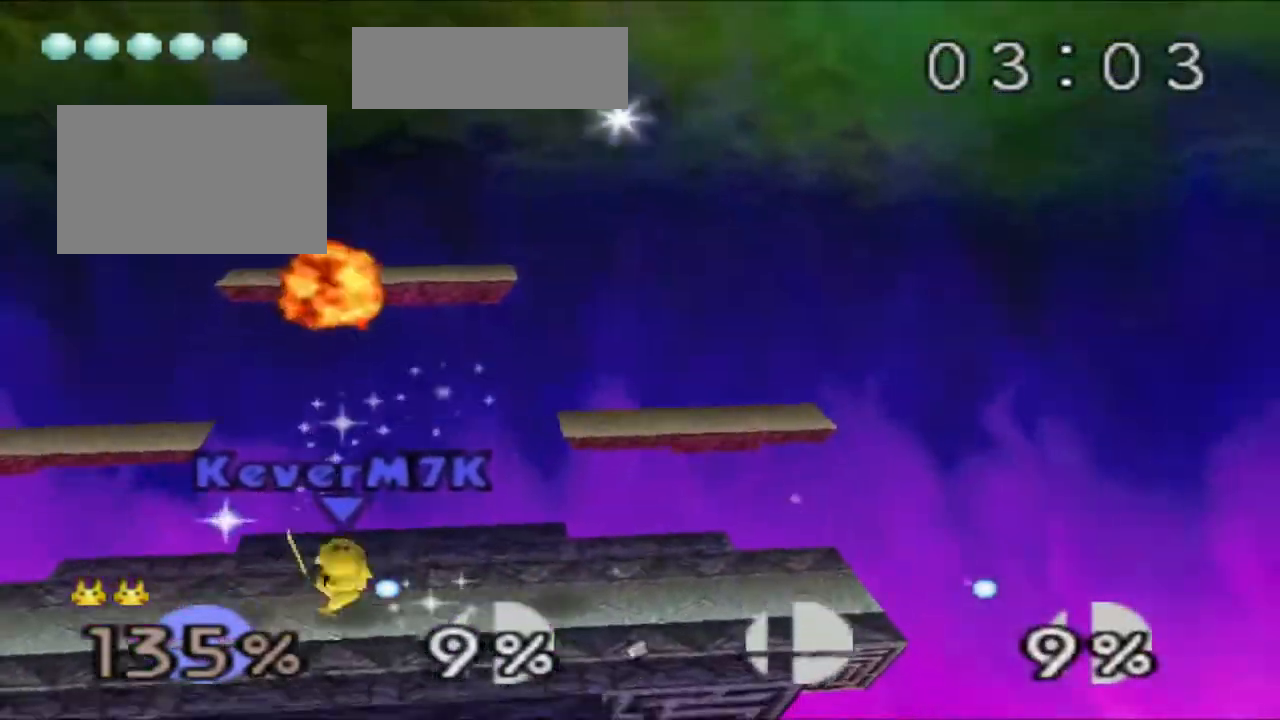
{"buttons": [], "left_stick": "center", "events": []}
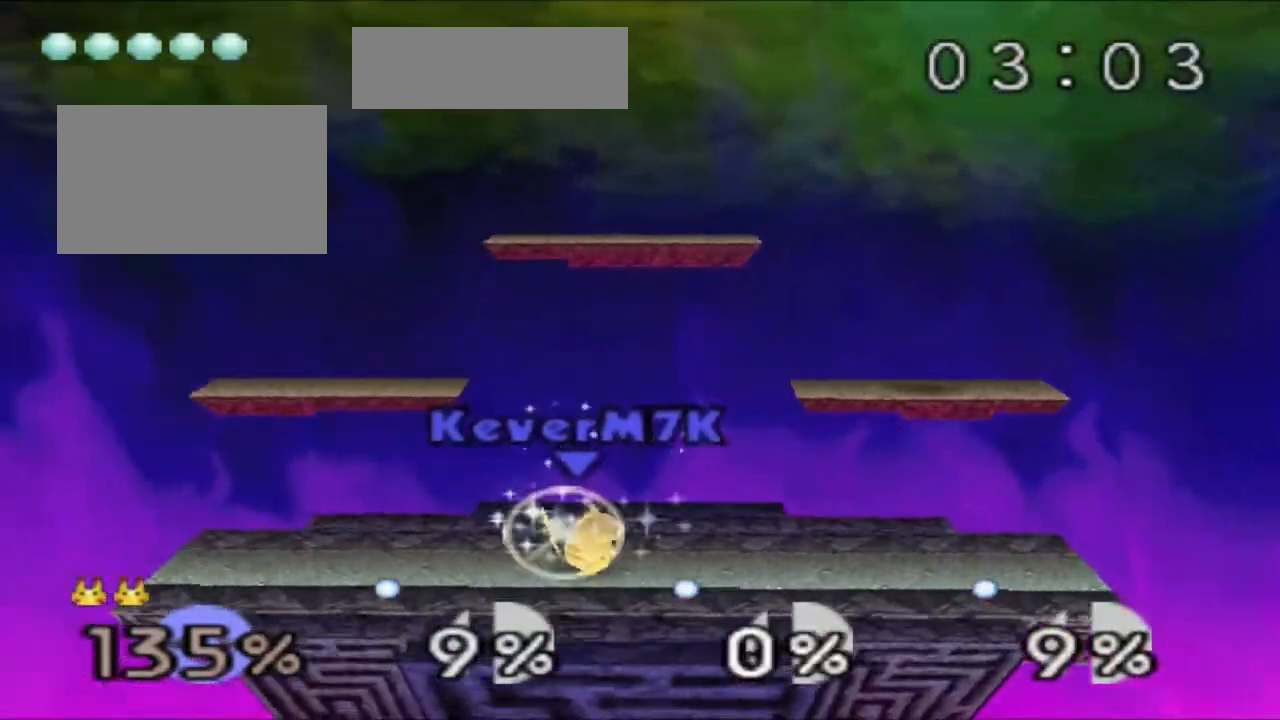
{"buttons": ["C_RIGHT"], "left_stick": "center", "events": [[183, "C_RIGHT", "down"], [367, "C_RIGHT", "up"], [484, "C_RIGHT", "down"]]}
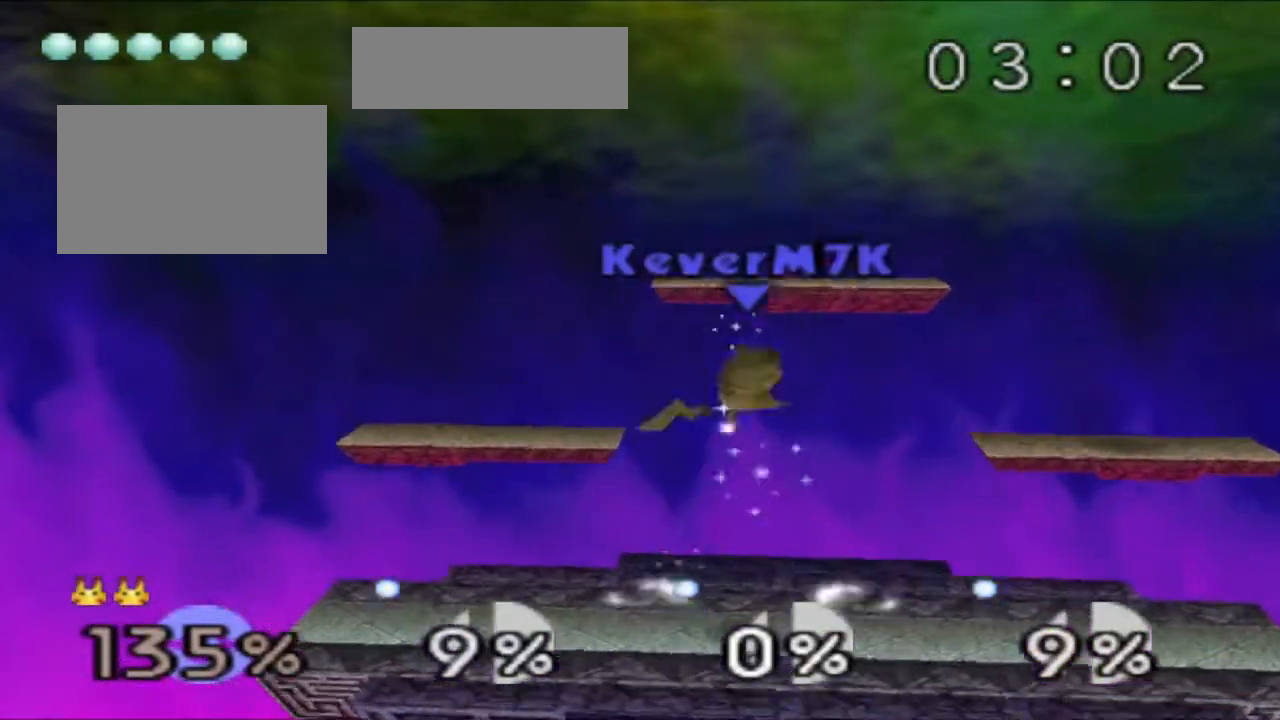
{"buttons": [], "left_stick": "down", "events": [[84, "C_RIGHT", "up"], [100, "left_stick", "down"], [150, "B", "down"], [251, "B", "up"], [284, "B", "down"], [317, "B", "up"], [367, "B", "down"], [417, "B", "up"]]}
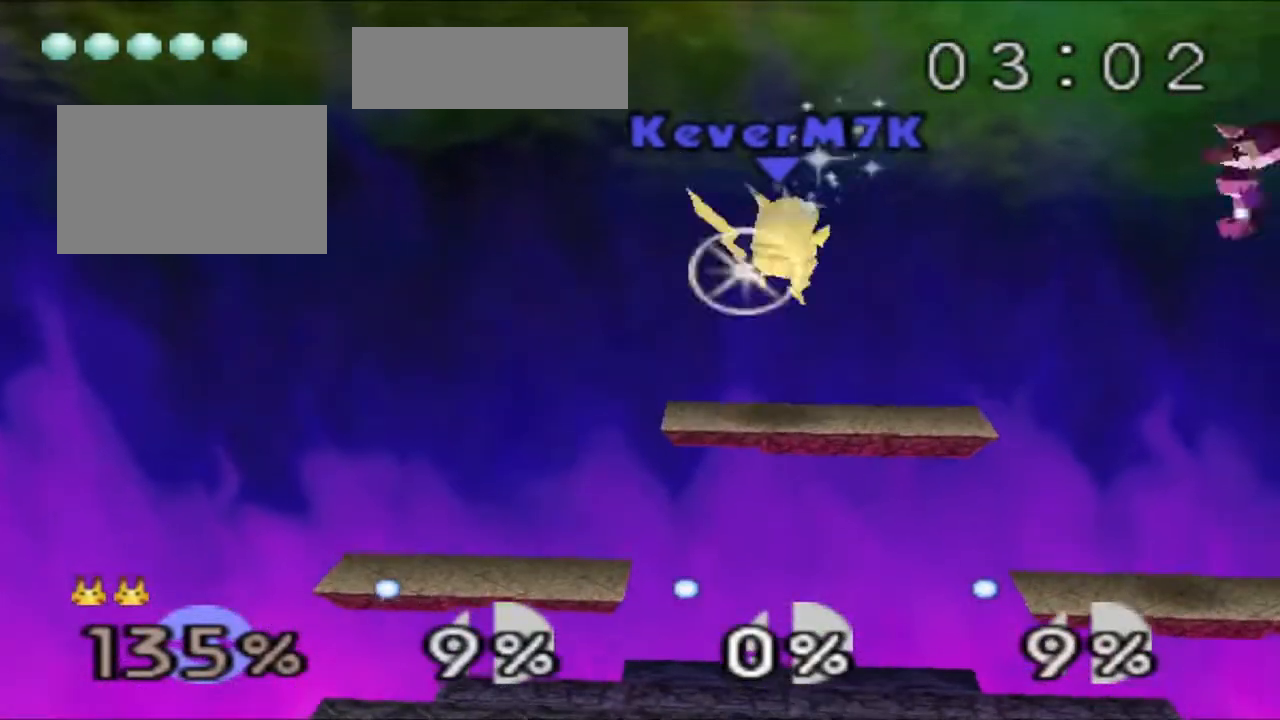
{"buttons": [], "left_stick": "center", "events": [[183, "left_stick", "center"]]}
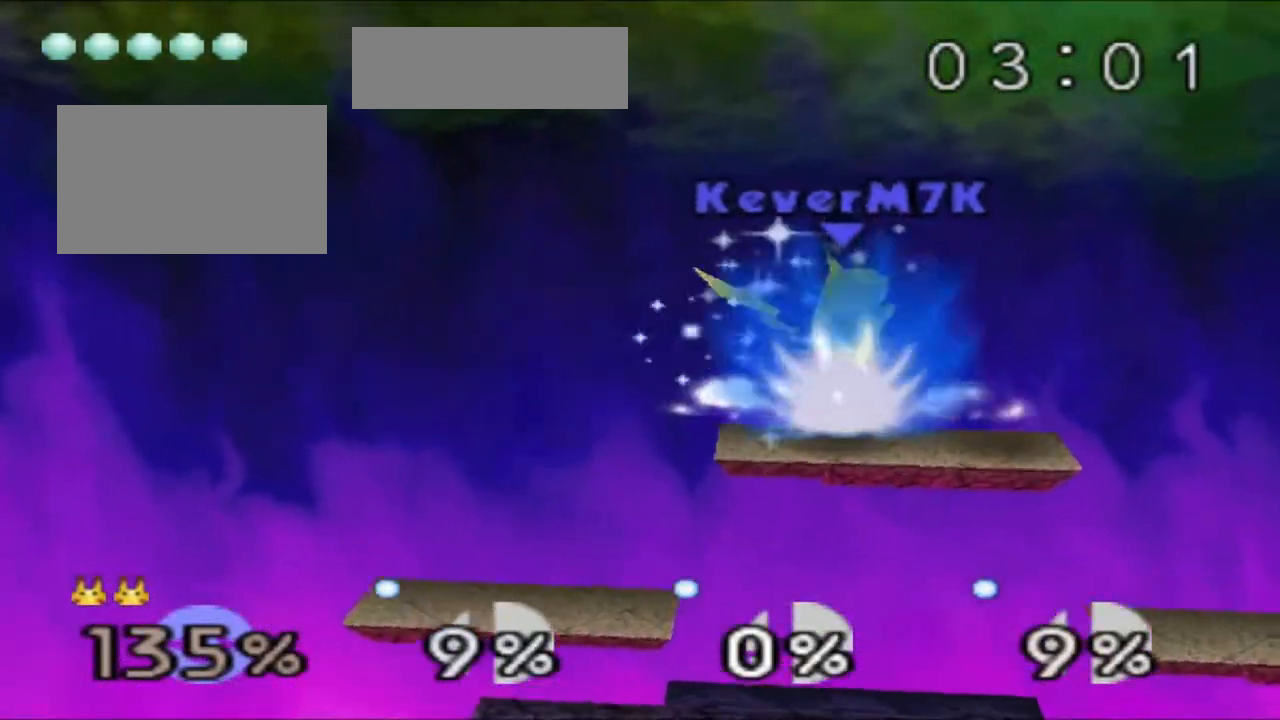
{"buttons": [], "left_stick": "down", "events": [[467, "left_stick", "down"]]}
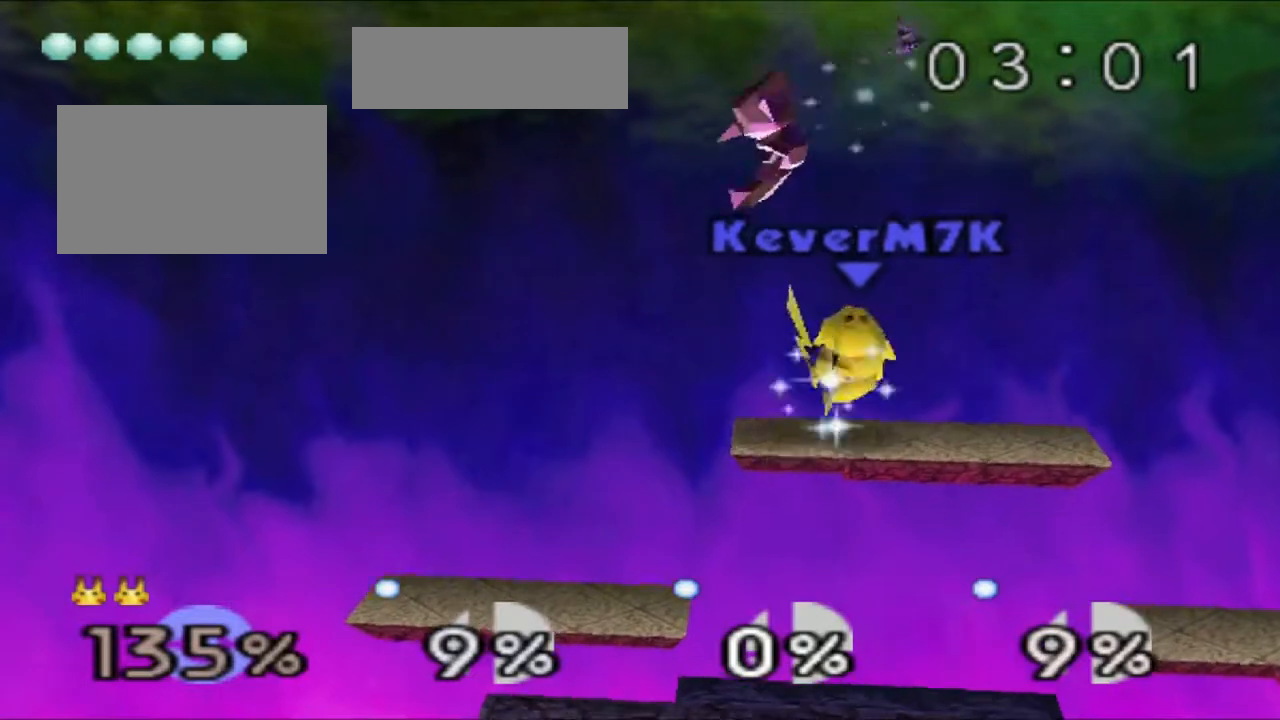
{"buttons": [], "left_stick": "down", "events": [[117, "B", "down"], [183, "B", "up"], [233, "B", "down"], [283, "B", "up"], [333, "B", "down"], [383, "B", "up"], [434, "B", "down"], [500, "B", "up"]]}
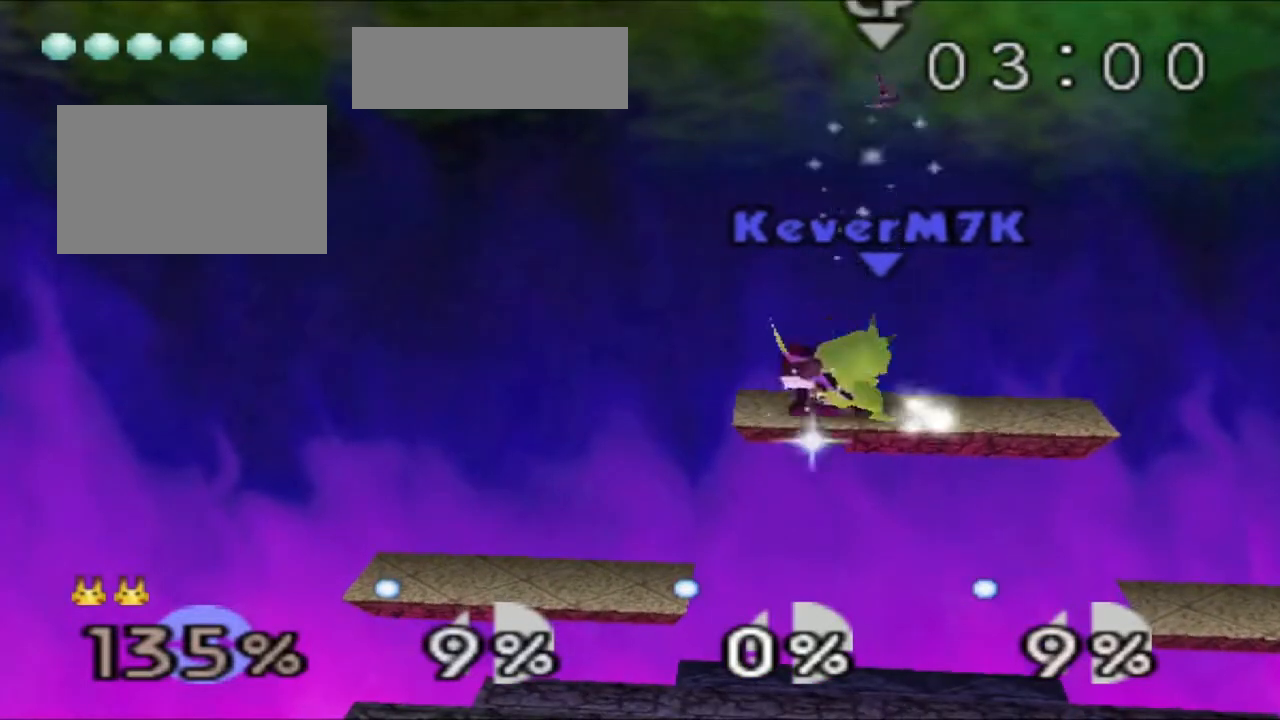
{"buttons": [], "left_stick": "down", "events": [[50, "B", "down"], [100, "B", "up"], [150, "B", "down"], [200, "B", "up"], [284, "B", "down"], [334, "B", "up"]]}
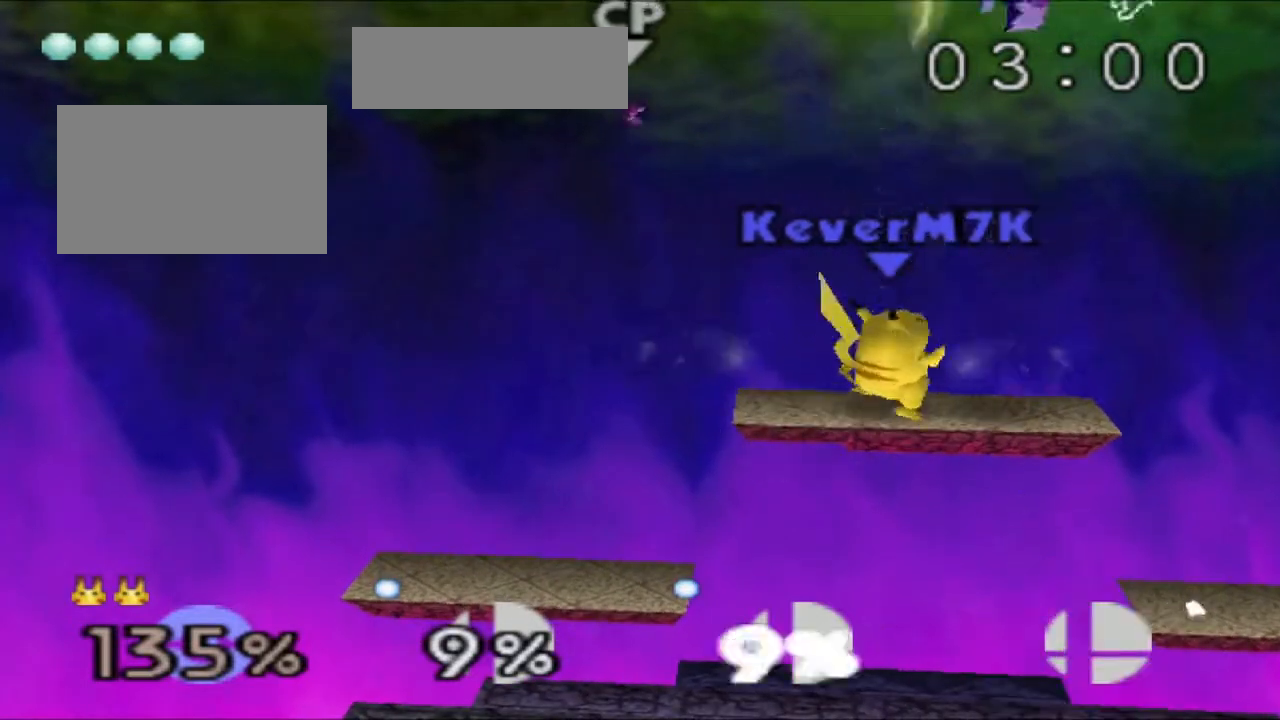
{"buttons": [], "left_stick": "down", "events": []}
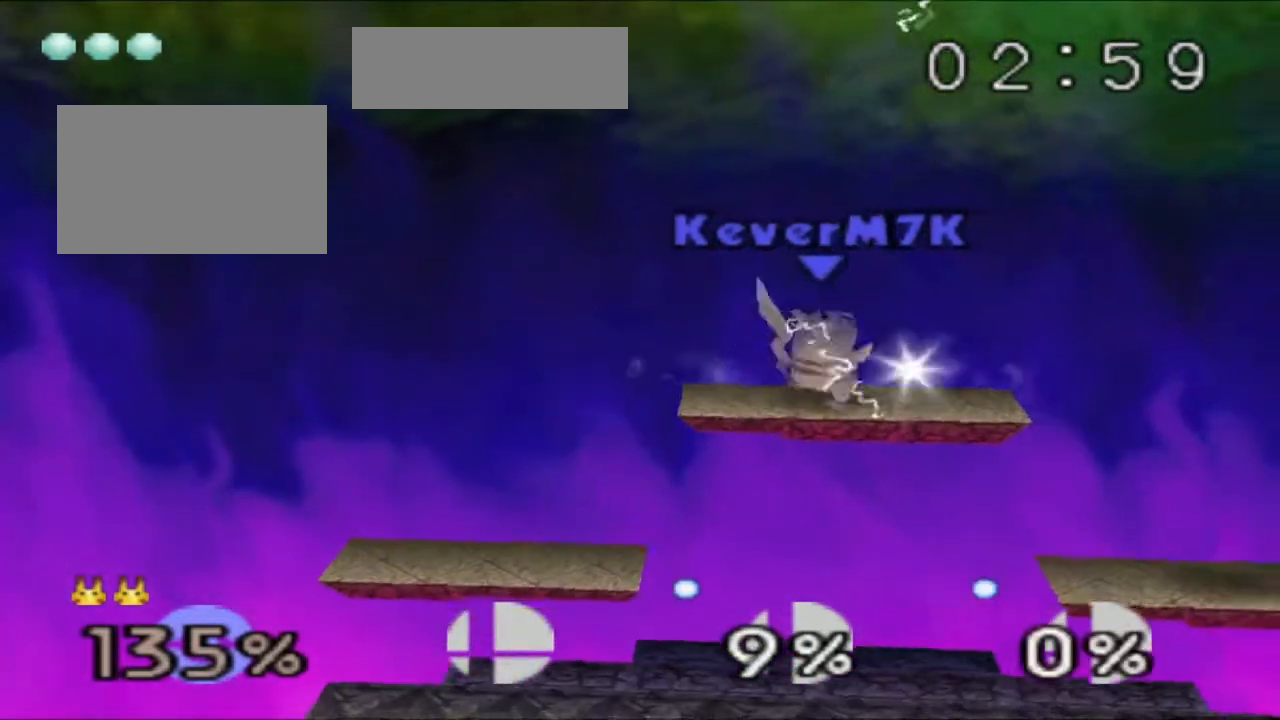
{"buttons": [], "left_stick": "center", "events": [[34, "left_stick", "center"]]}
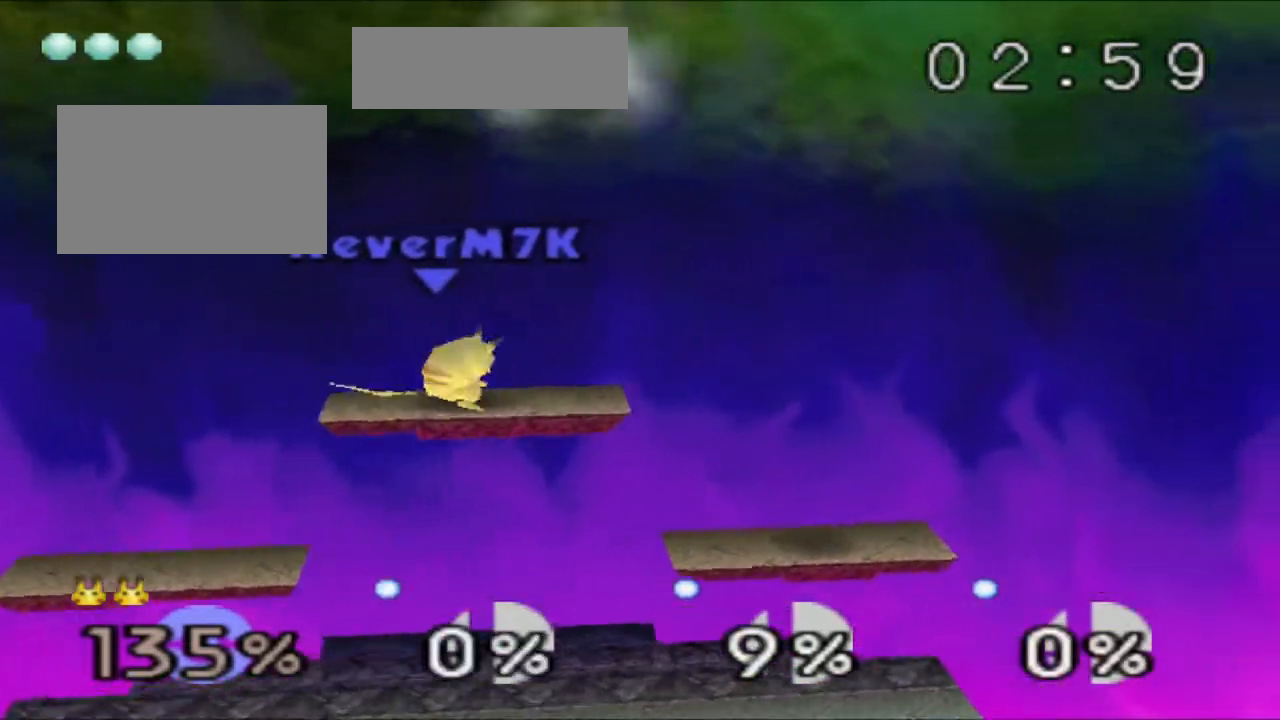
{"buttons": [], "left_stick": "center", "events": [[150, "left_stick", "down"], [350, "left_stick", "center"], [400, "left_stick", "down"], [450, "left_stick", "center"]]}
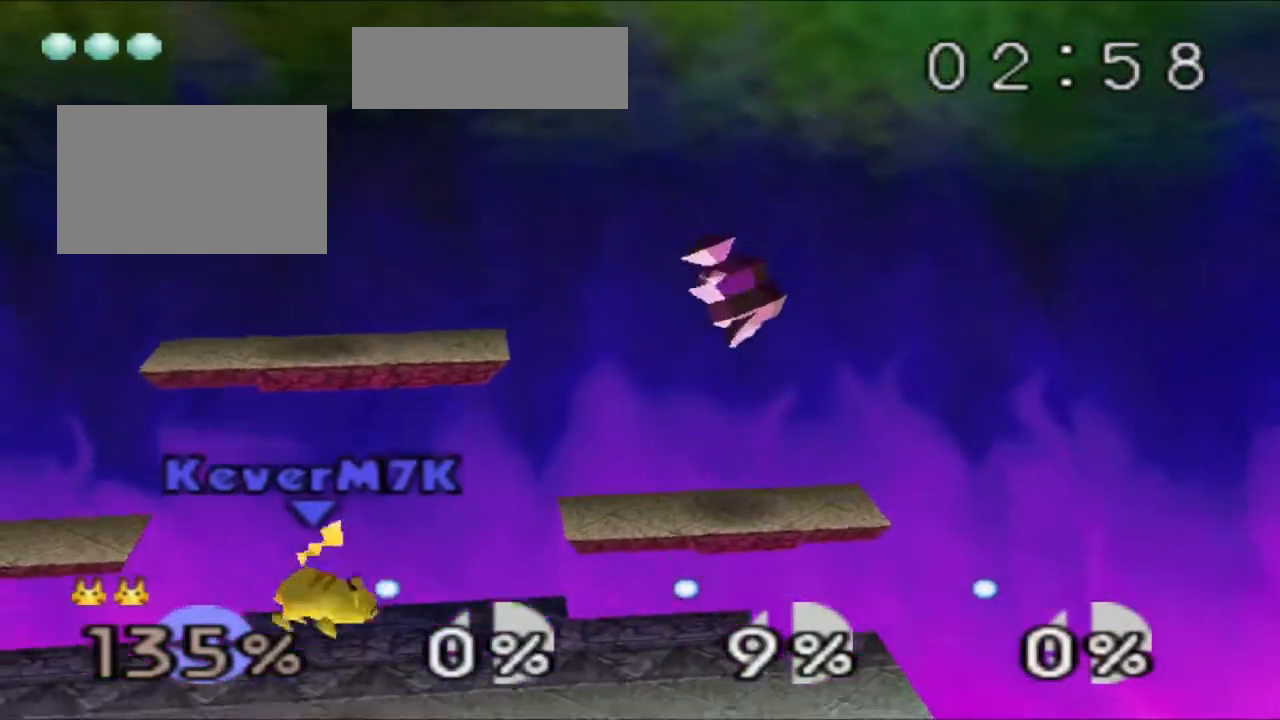
{"buttons": [], "left_stick": "down", "events": [[167, "left_stick", "down"], [200, "B", "down"], [251, "B", "up"], [384, "B", "down"], [451, "B", "up"]]}